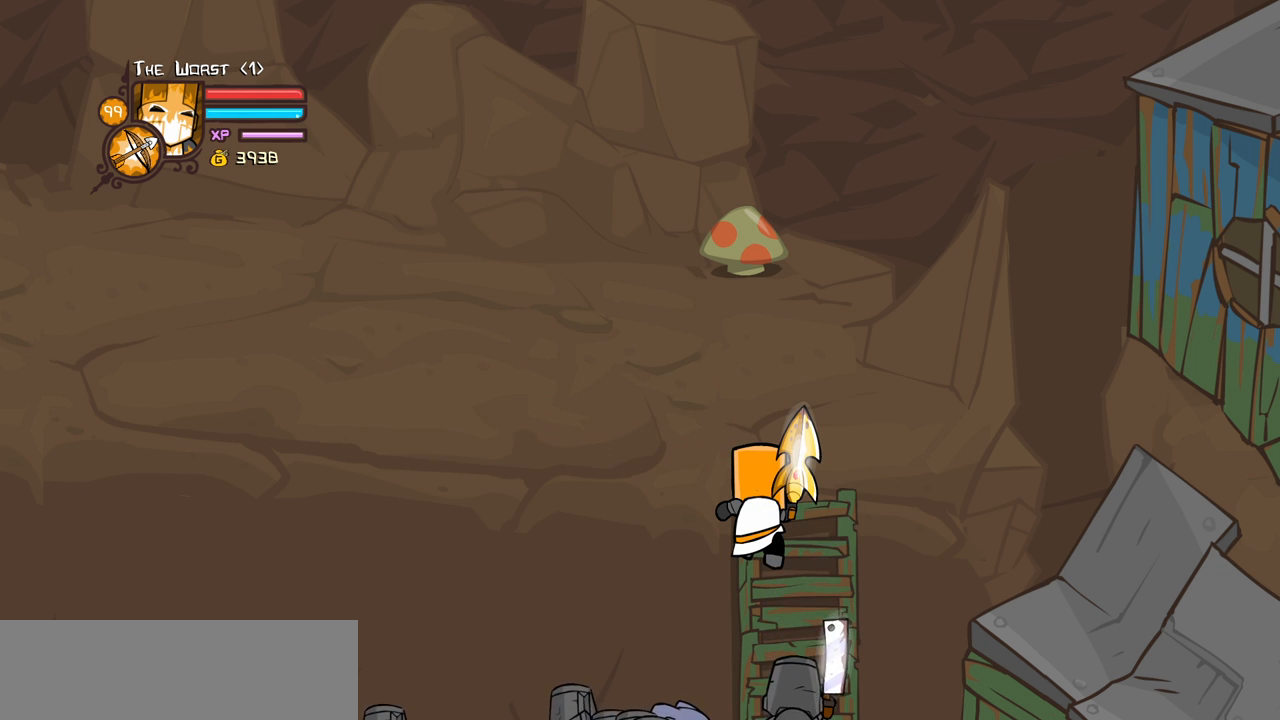
Gameplay with keyboard; each line is a JSON object with the keys held at the frame after it. "events" lists presses ("down") and releases ("up") of "block", "down", "heavy", "item", "iteml", "itemr", "jump", "left", "light", "magic", "right" and "up" between this image and that frame as [ms after this image, input, new state], when the widget could be followed in between. No other keys are recorded. Mouse input is not recorded. Key names are as the overlay labels them; some are game actions (e.g. jump) rather than physical keys.
{"keys": [], "events": [[217, "up", "down"], [350, "up", "up"]]}
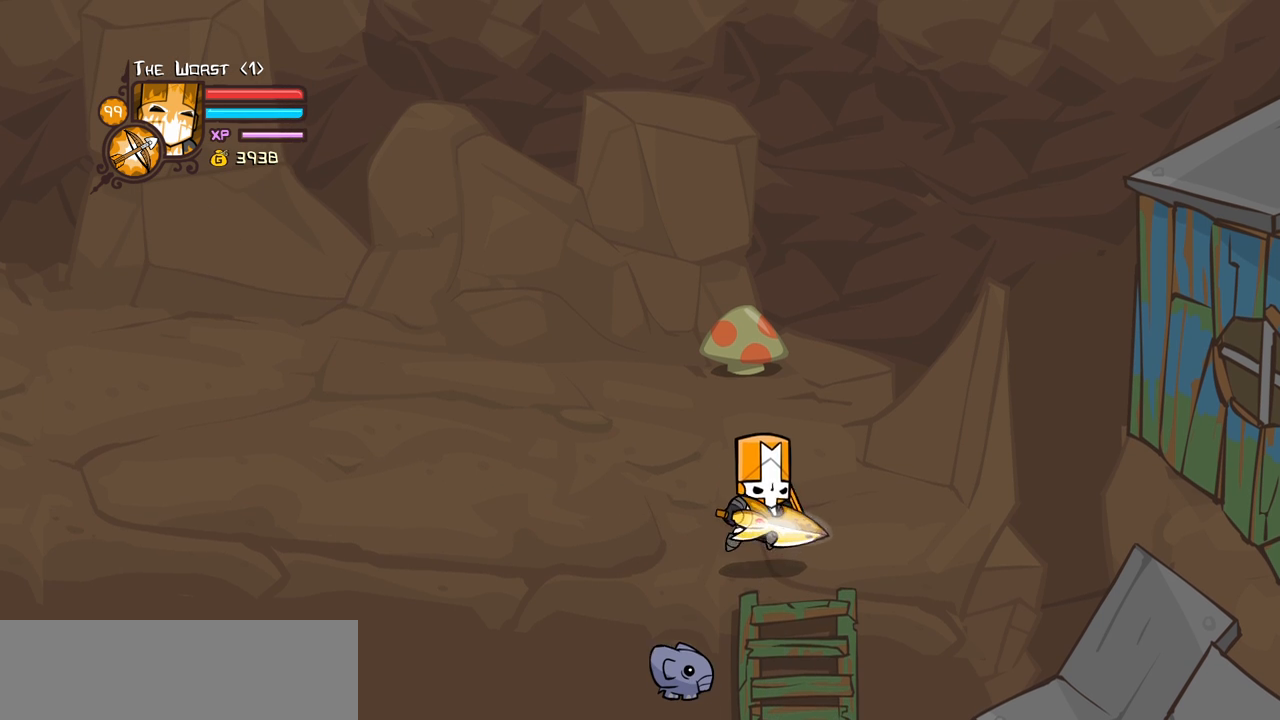
{"keys": [], "events": [[234, "down", "down"], [467, "down", "up"]]}
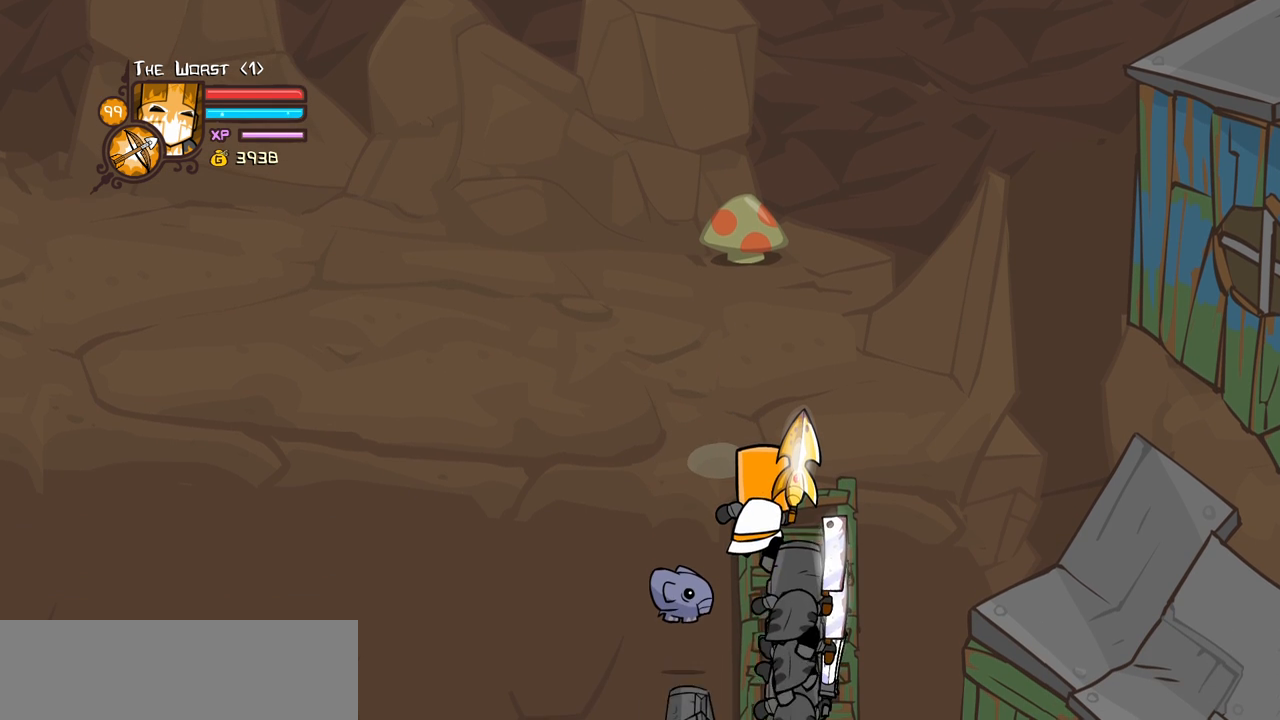
{"keys": [], "events": []}
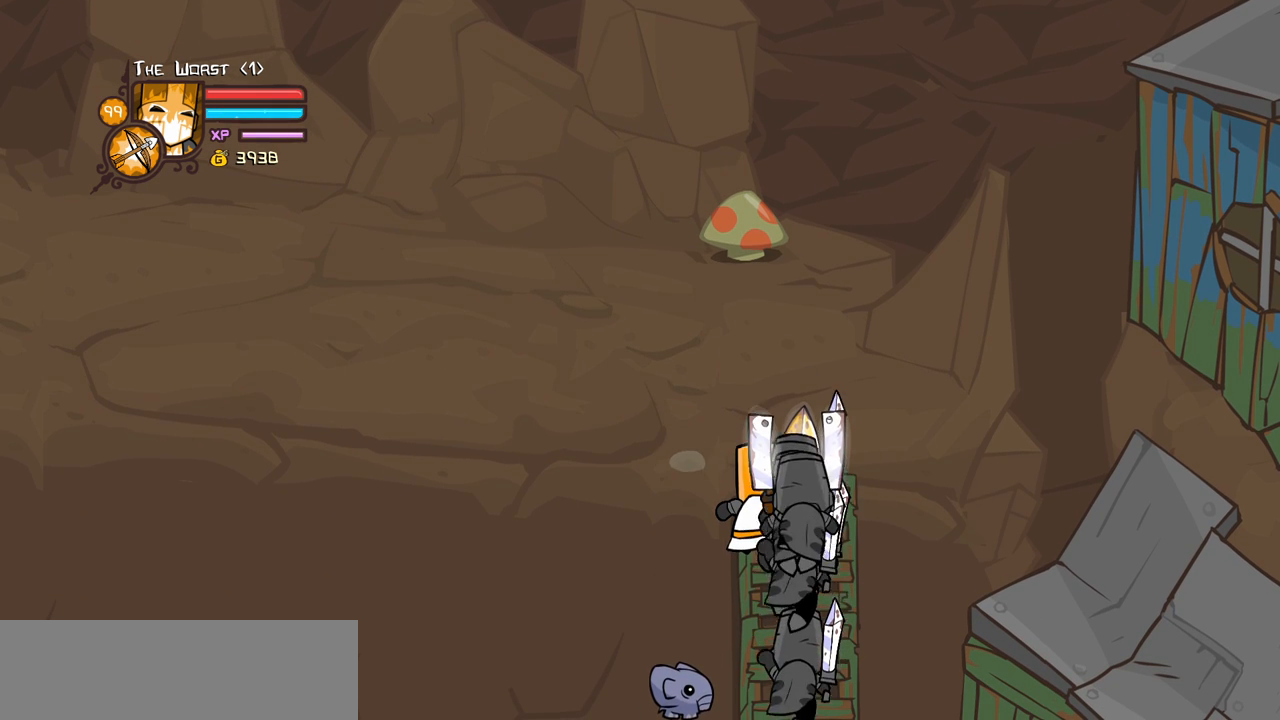
{"keys": [], "events": []}
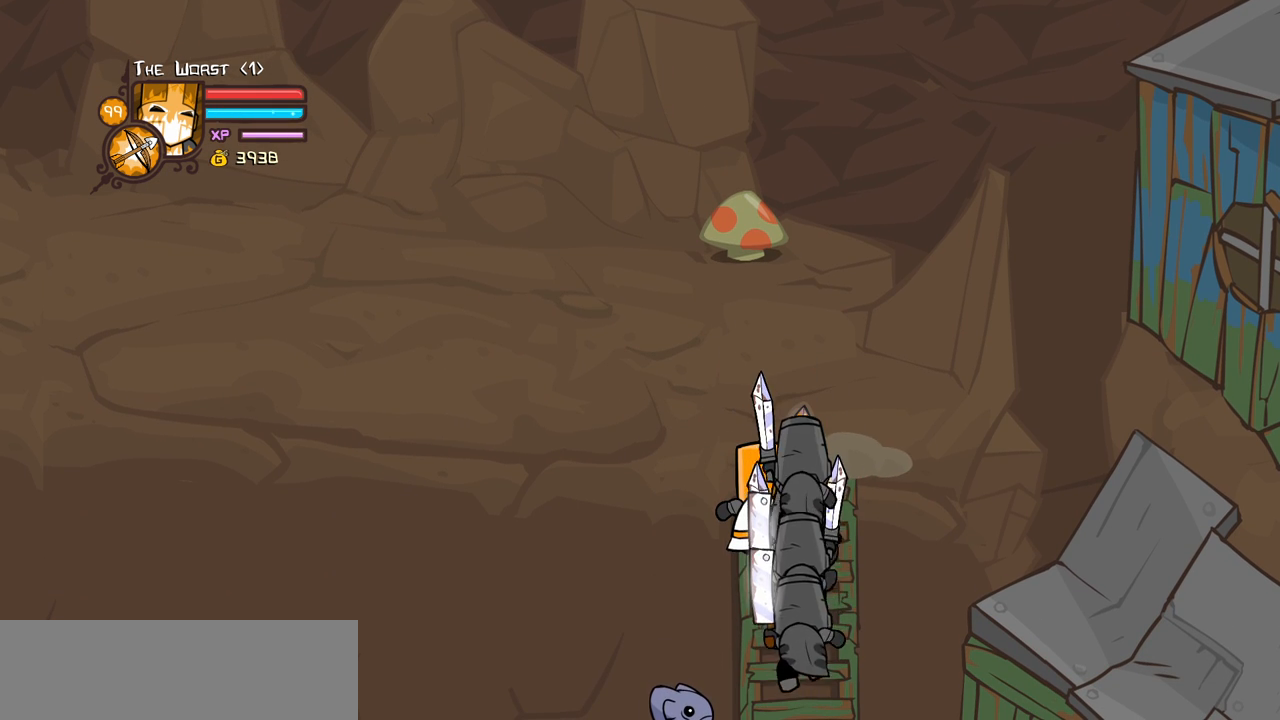
{"keys": [], "events": []}
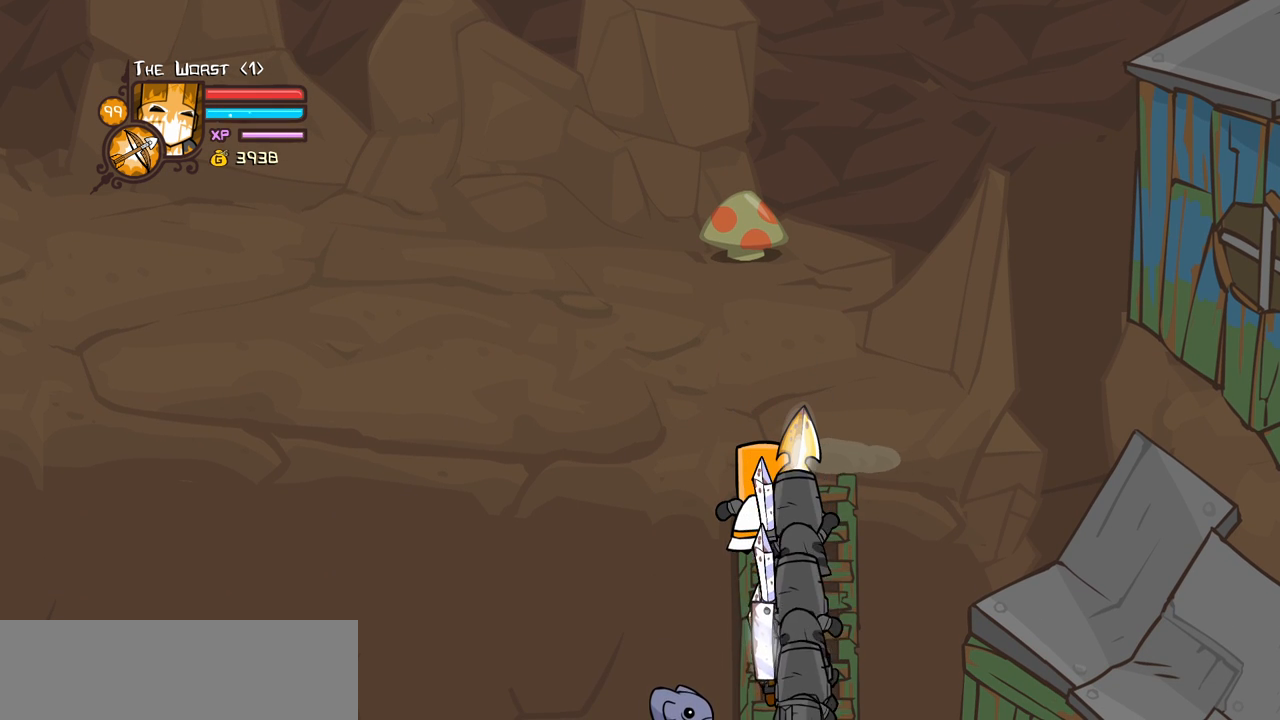
{"keys": [], "events": []}
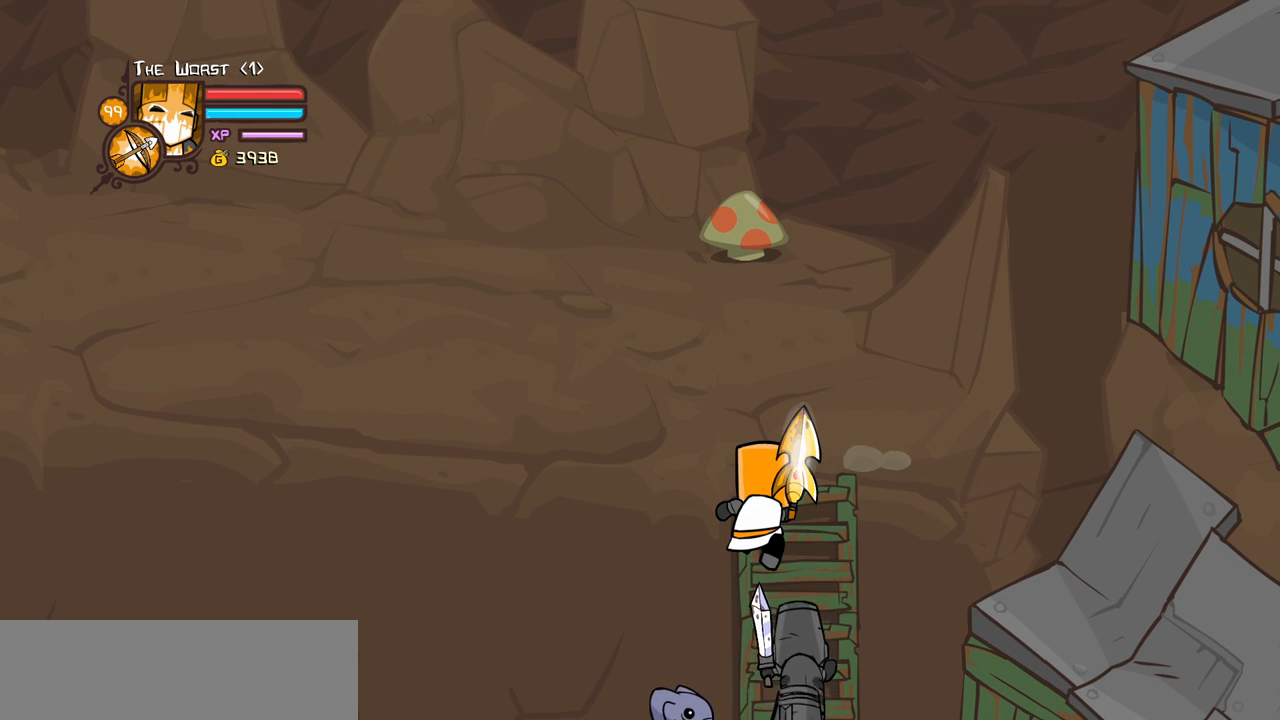
{"keys": ["right"], "events": [[67, "up", "down"], [167, "left", "down"], [217, "up", "up"], [250, "down", "down"], [350, "left", "up"], [450, "right", "down"], [484, "down", "up"]]}
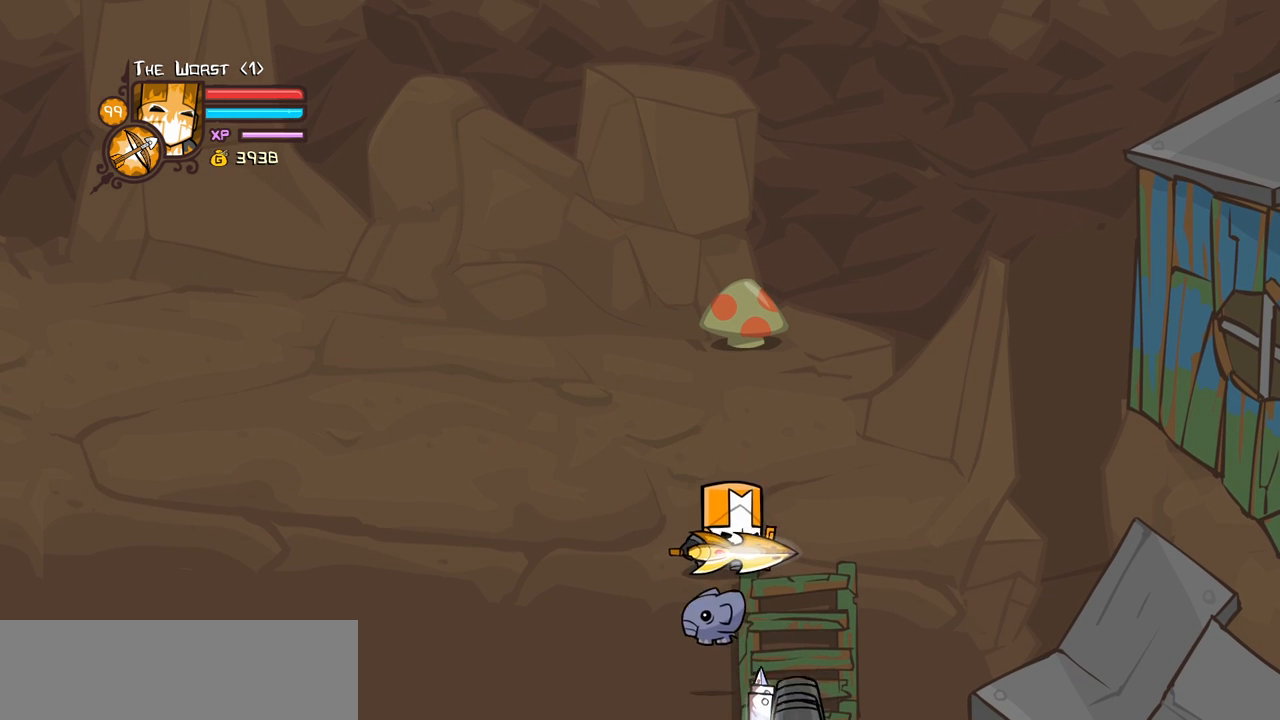
{"keys": ["down"], "events": [[317, "left", "down"], [367, "item", "down"], [367, "right", "up"], [467, "left", "up"], [500, "down", "down"], [500, "item", "up"]]}
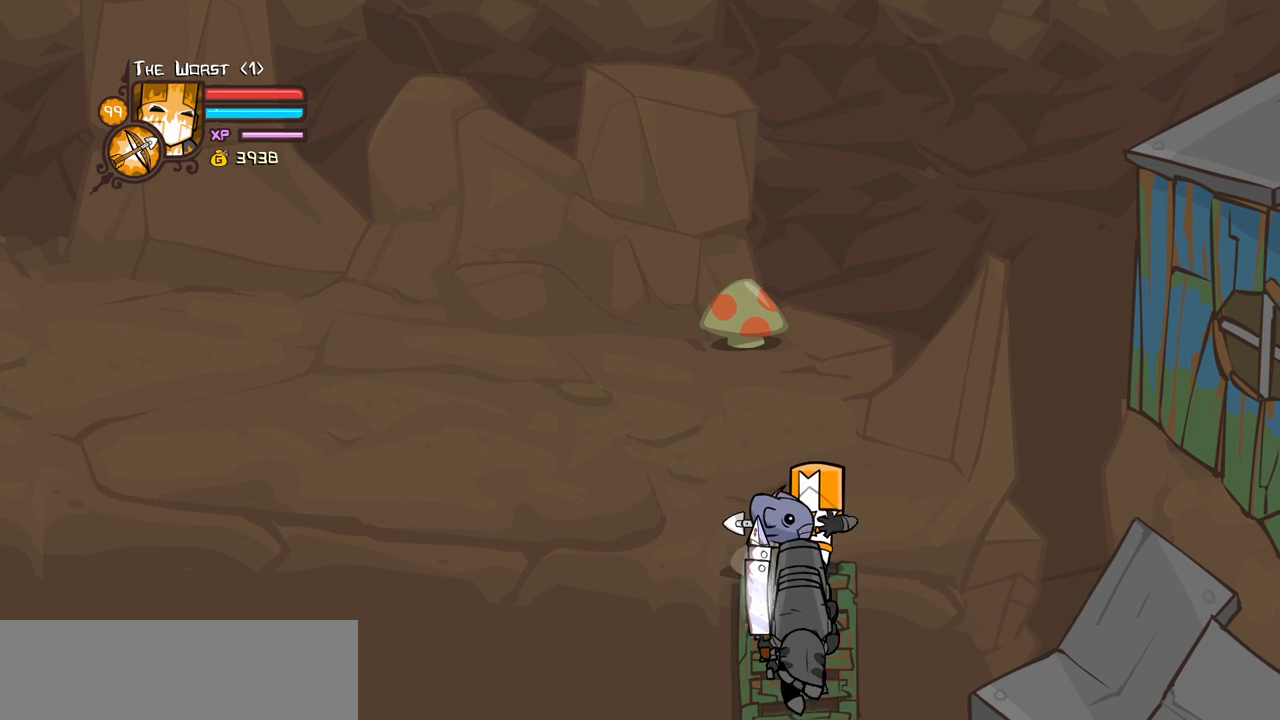
{"keys": ["heavy"], "events": [[50, "light", "down"], [150, "heavy", "down"], [284, "light", "up"], [334, "down", "up"], [434, "heavy", "up"], [467, "heavy", "down"]]}
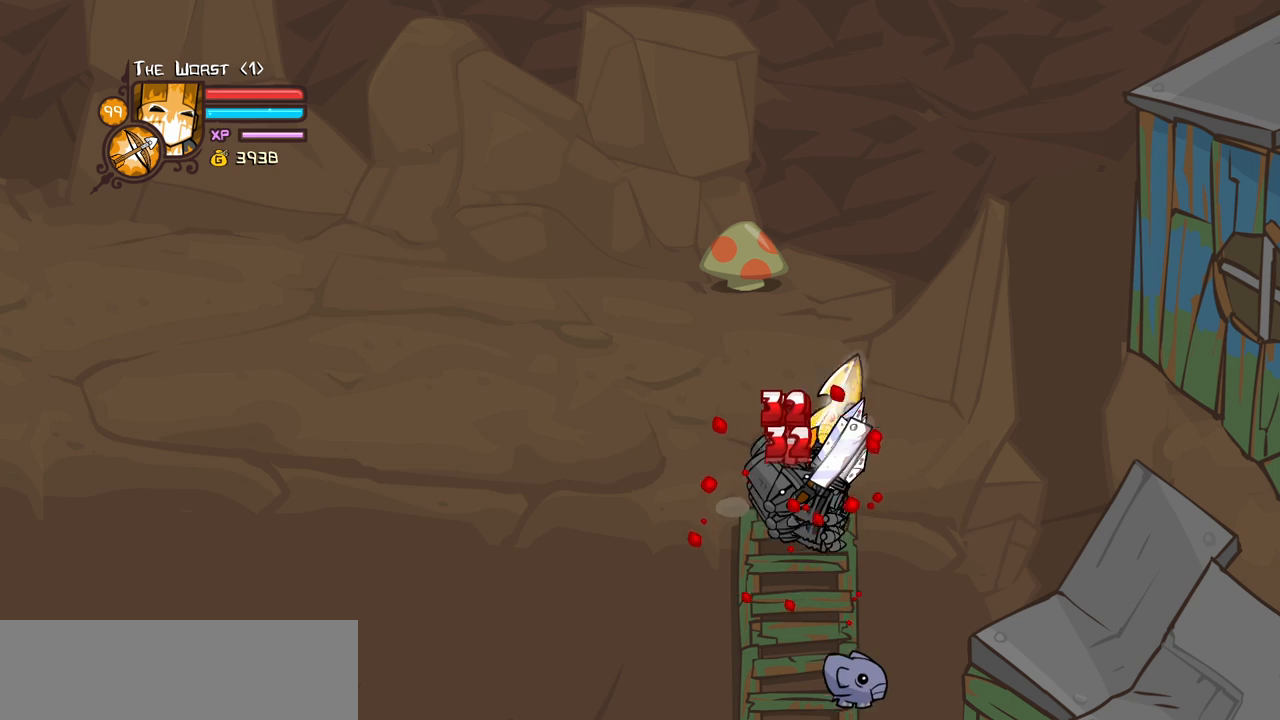
{"keys": ["heavy"], "events": [[217, "heavy", "up"], [217, "light", "down"], [350, "heavy", "down"], [484, "light", "up"]]}
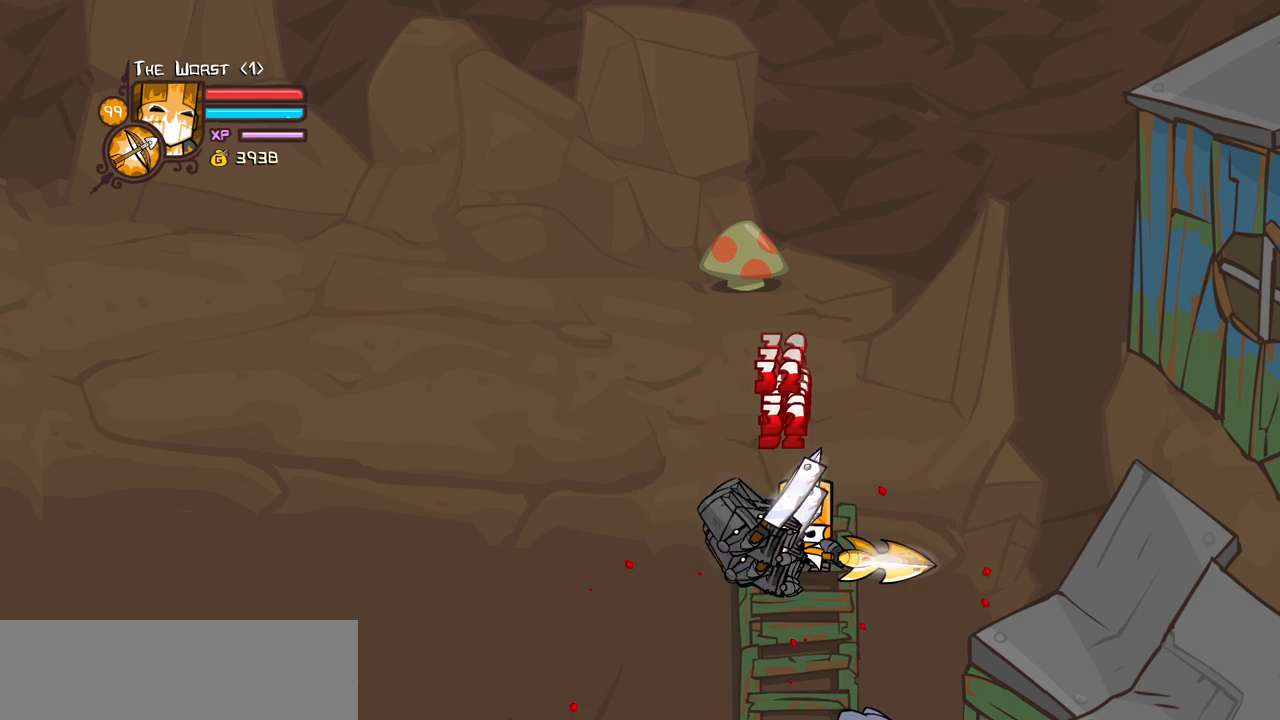
{"keys": ["light"], "events": [[134, "heavy", "up"], [184, "heavy", "down"], [417, "light", "down"], [467, "heavy", "up"]]}
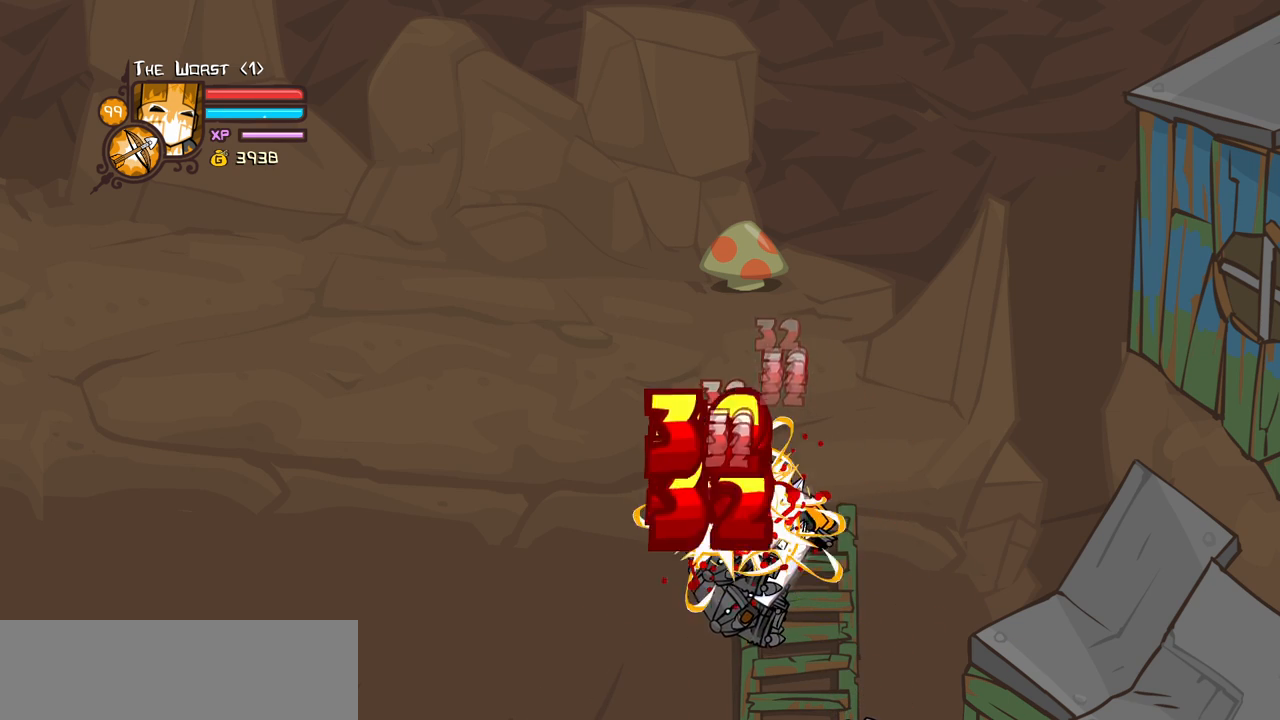
{"keys": ["heavy"], "events": [[100, "heavy", "down"], [250, "light", "up"], [384, "heavy", "up"], [434, "heavy", "down"]]}
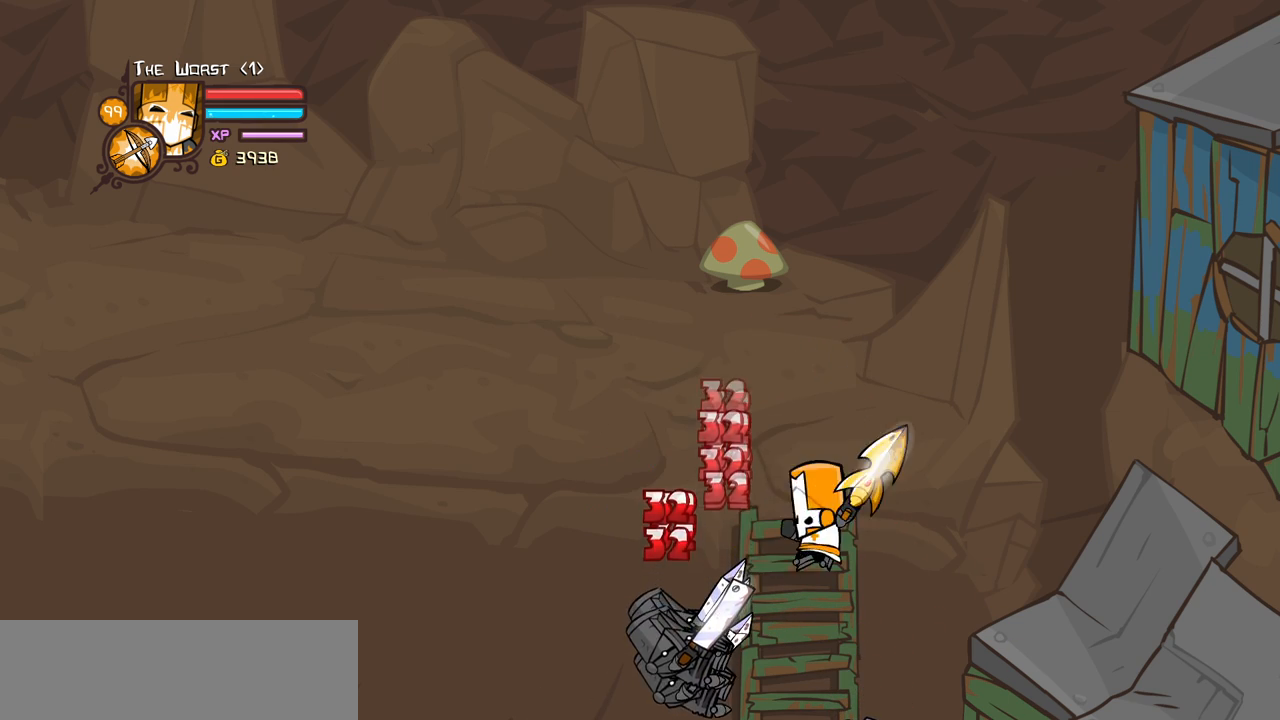
{"keys": ["left", "up"], "events": [[217, "heavy", "up"], [217, "light", "down"], [400, "up", "down"], [450, "light", "up"], [484, "left", "down"]]}
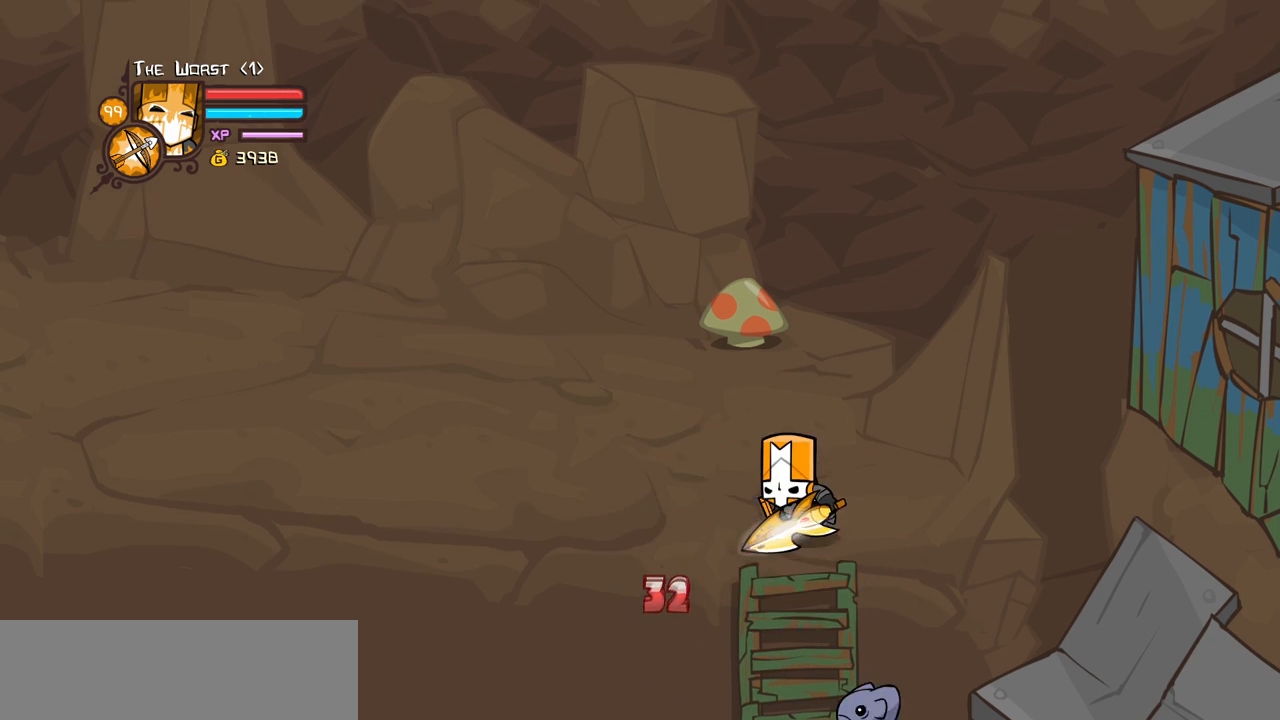
{"keys": [], "events": [[84, "down", "down"], [84, "up", "up"], [134, "right", "down"], [184, "left", "up"], [267, "down", "up"], [467, "right", "up"]]}
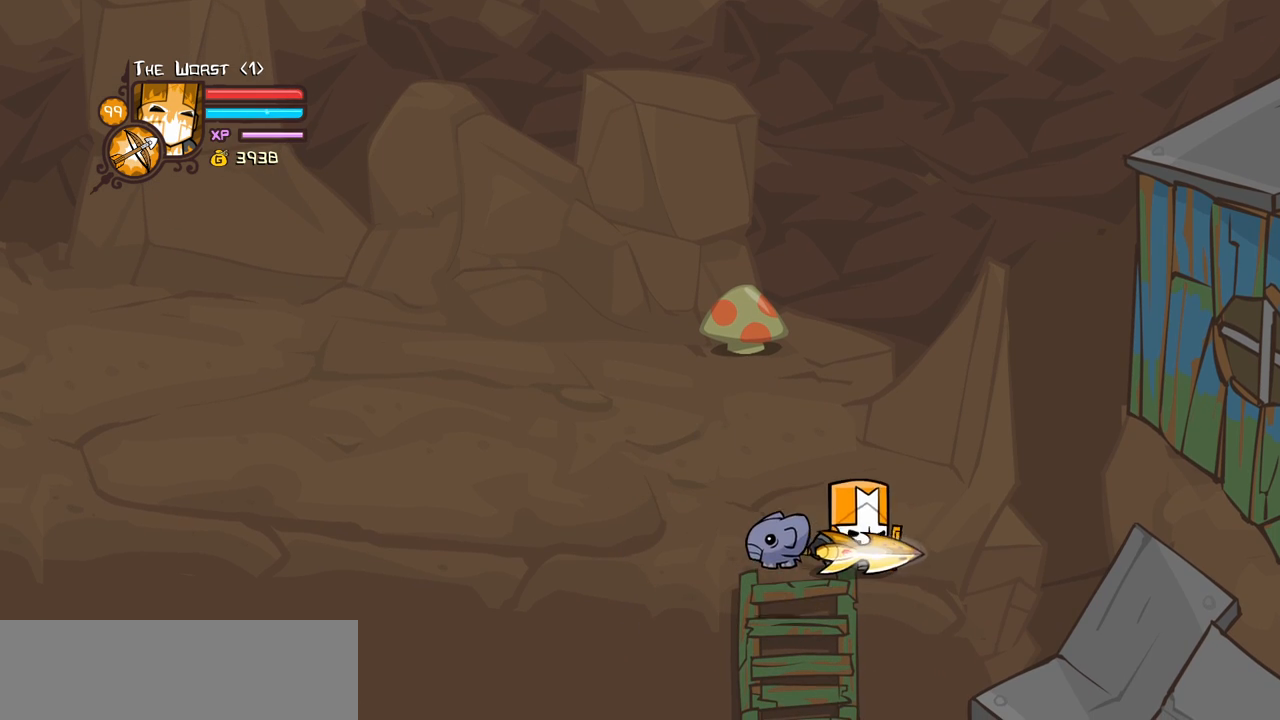
{"keys": [], "events": [[100, "left", "down"], [234, "left", "up"]]}
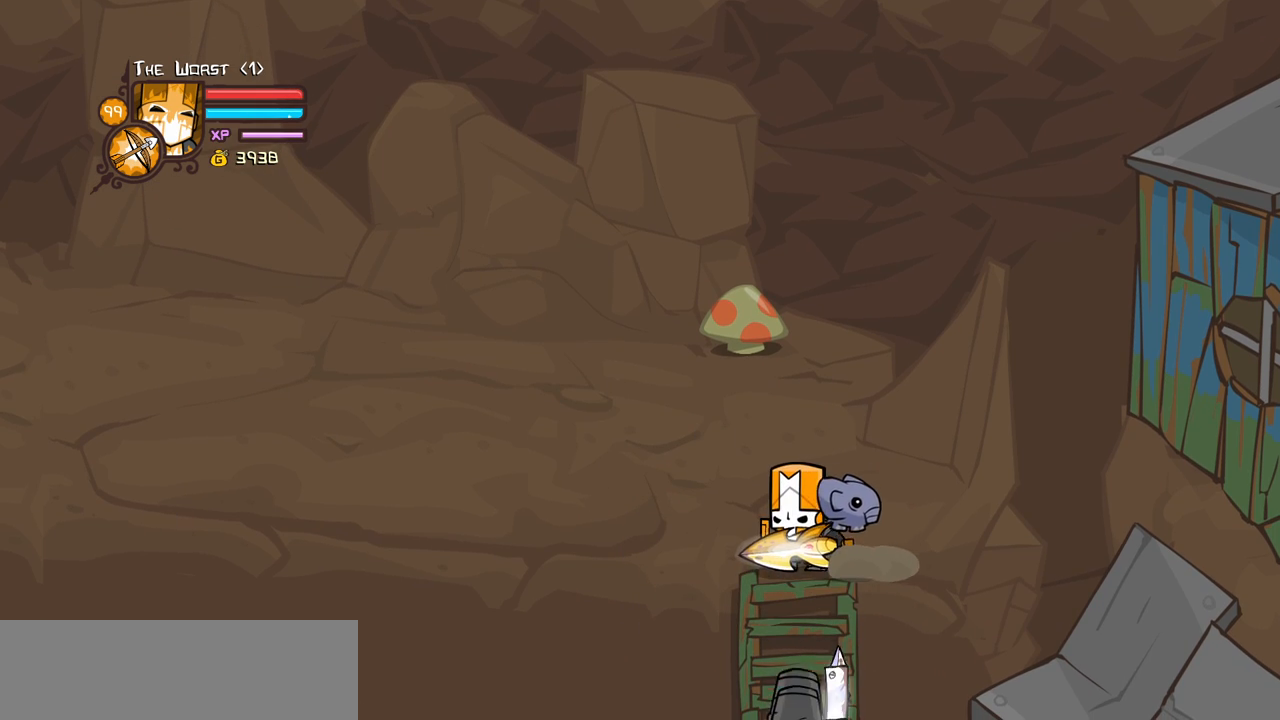
{"keys": ["down", "heavy", "light"], "events": [[217, "item", "down"], [350, "down", "down"], [350, "item", "up"], [400, "light", "down"], [500, "heavy", "down"]]}
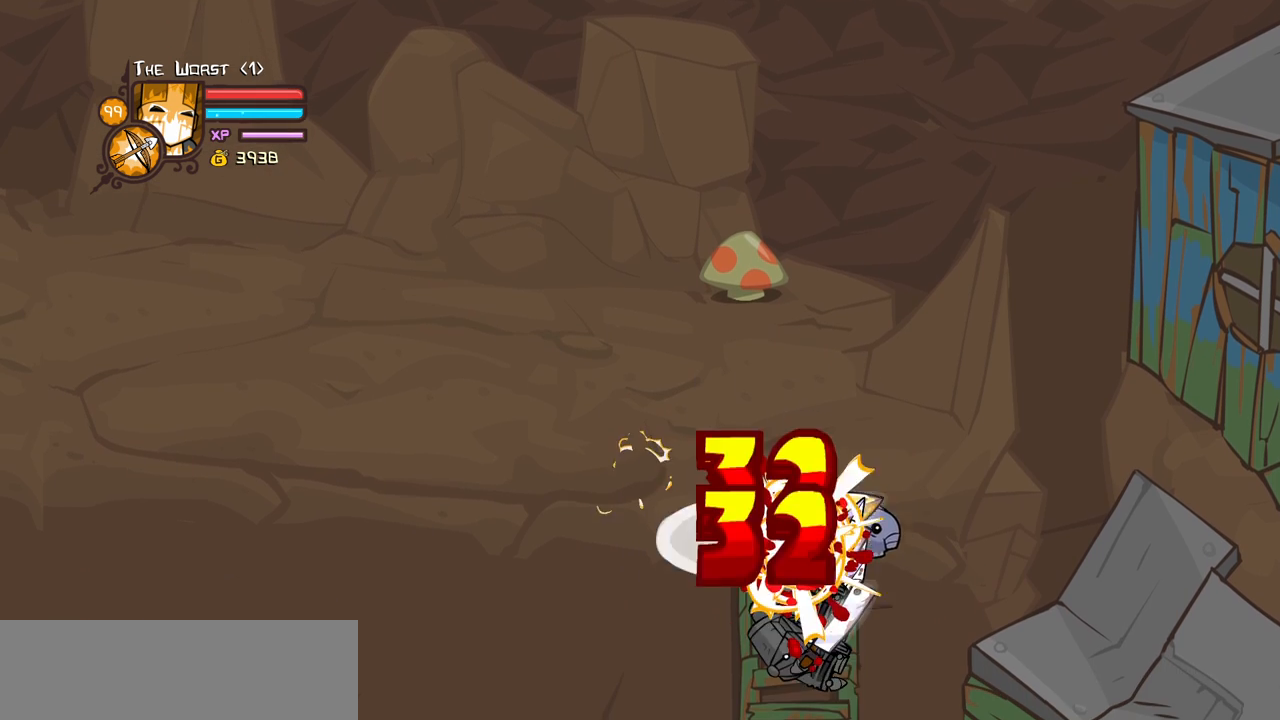
{"keys": ["heavy"], "events": [[134, "light", "up"], [234, "down", "up"], [267, "heavy", "up"], [317, "heavy", "down"]]}
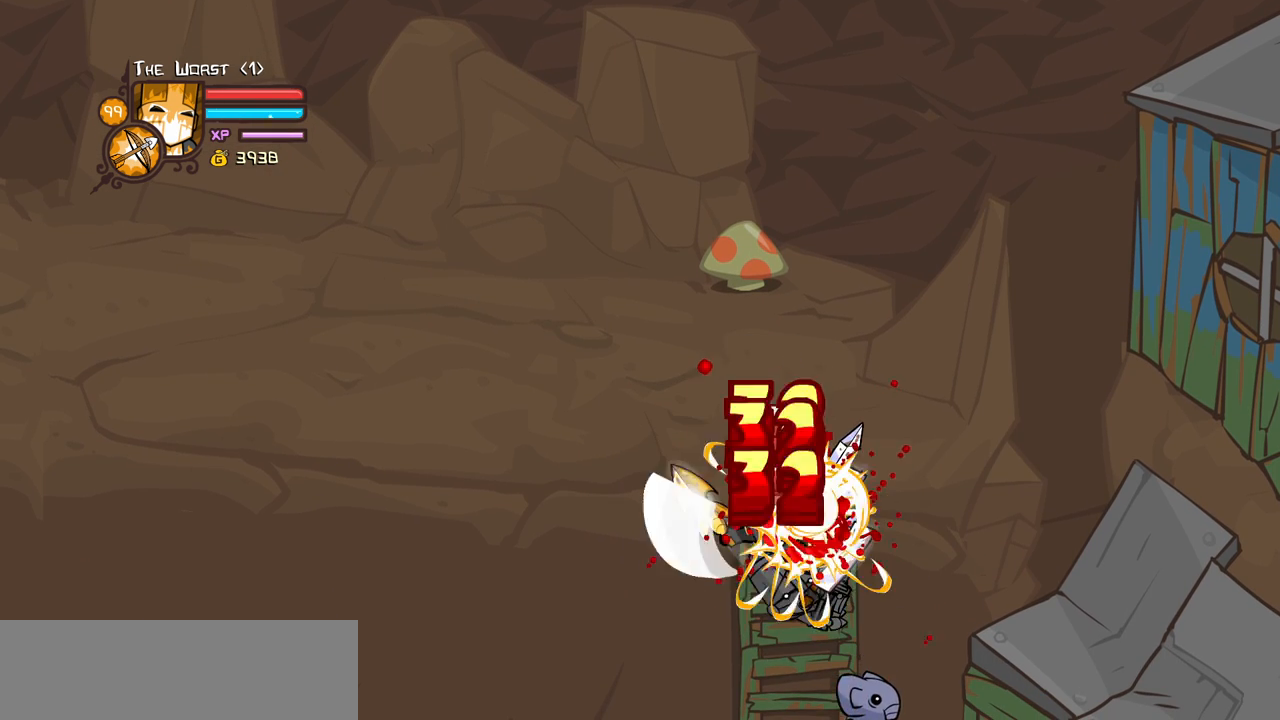
{"keys": [], "events": [[50, "light", "down"], [100, "heavy", "up"], [234, "heavy", "down"], [384, "light", "up"], [467, "heavy", "up"]]}
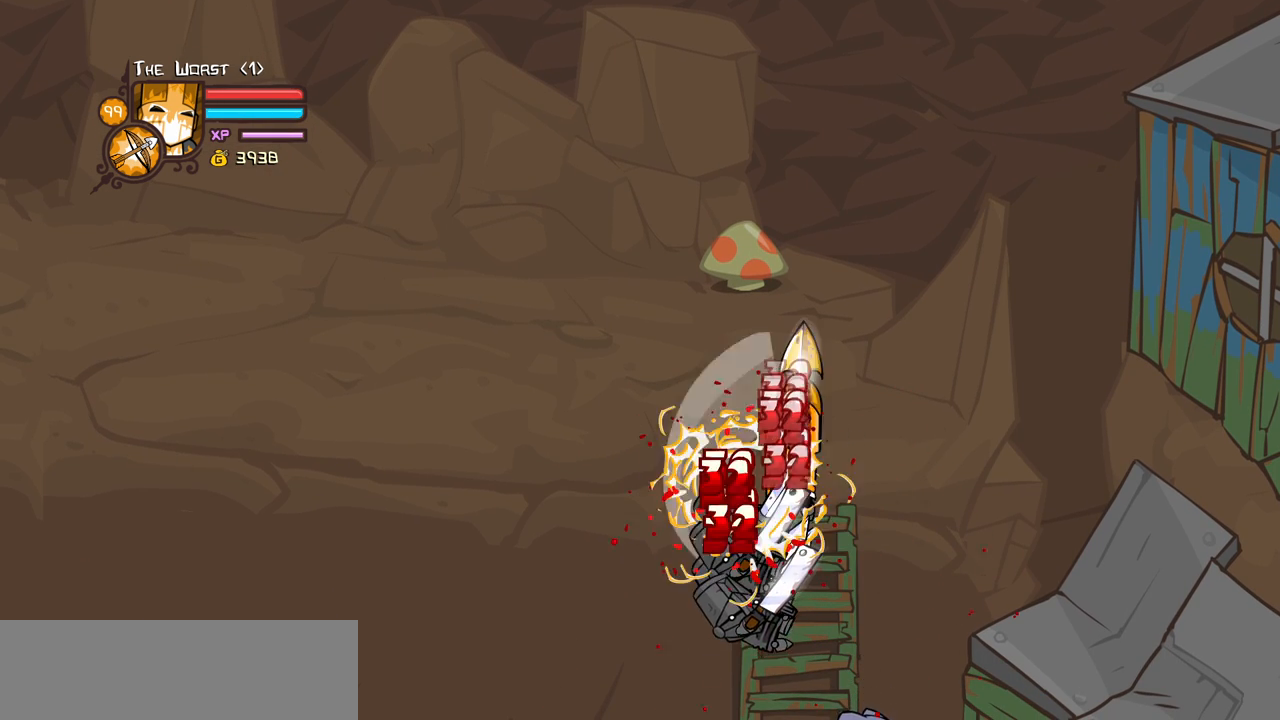
{"keys": ["heavy", "light"], "events": [[17, "heavy", "down"], [250, "light", "down"], [300, "heavy", "up"], [450, "heavy", "down"]]}
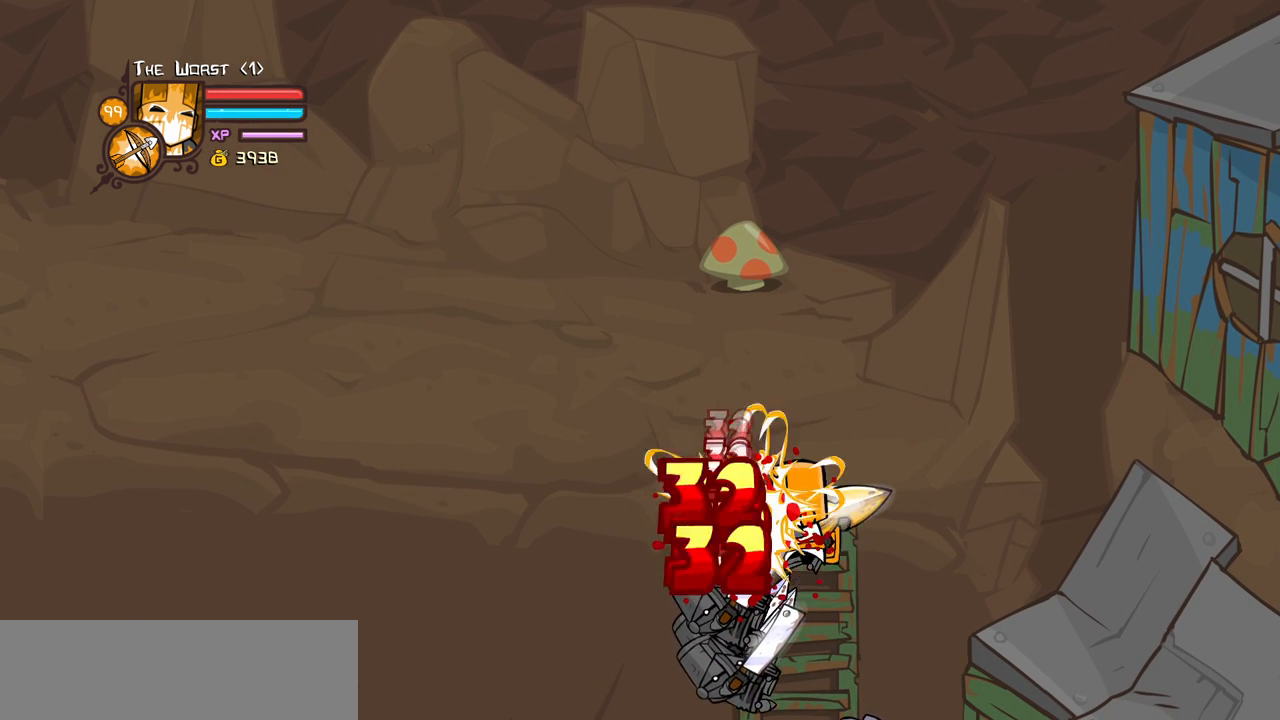
{"keys": ["heavy"], "events": [[84, "light", "up"], [234, "heavy", "up"], [267, "heavy", "down"]]}
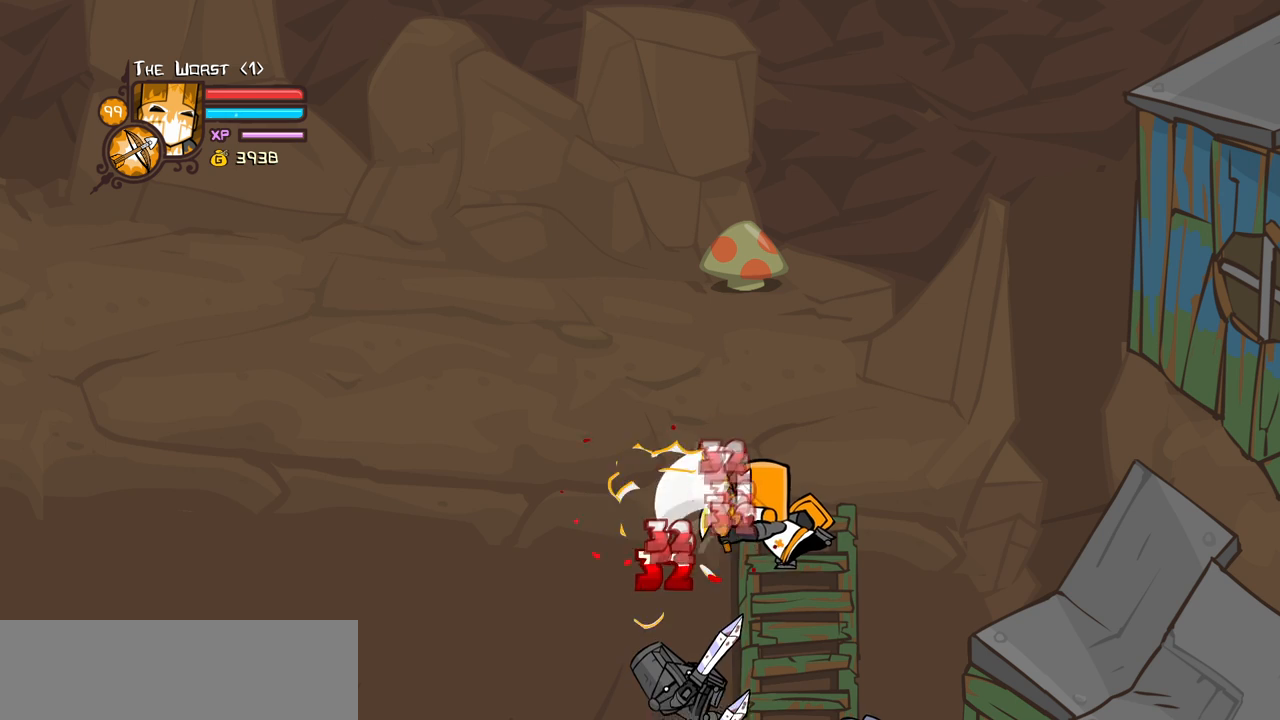
{"keys": ["down", "left"], "events": [[50, "heavy", "up"], [50, "light", "down"], [284, "light", "up"], [284, "up", "down"], [384, "left", "down"], [434, "up", "up"], [484, "down", "down"]]}
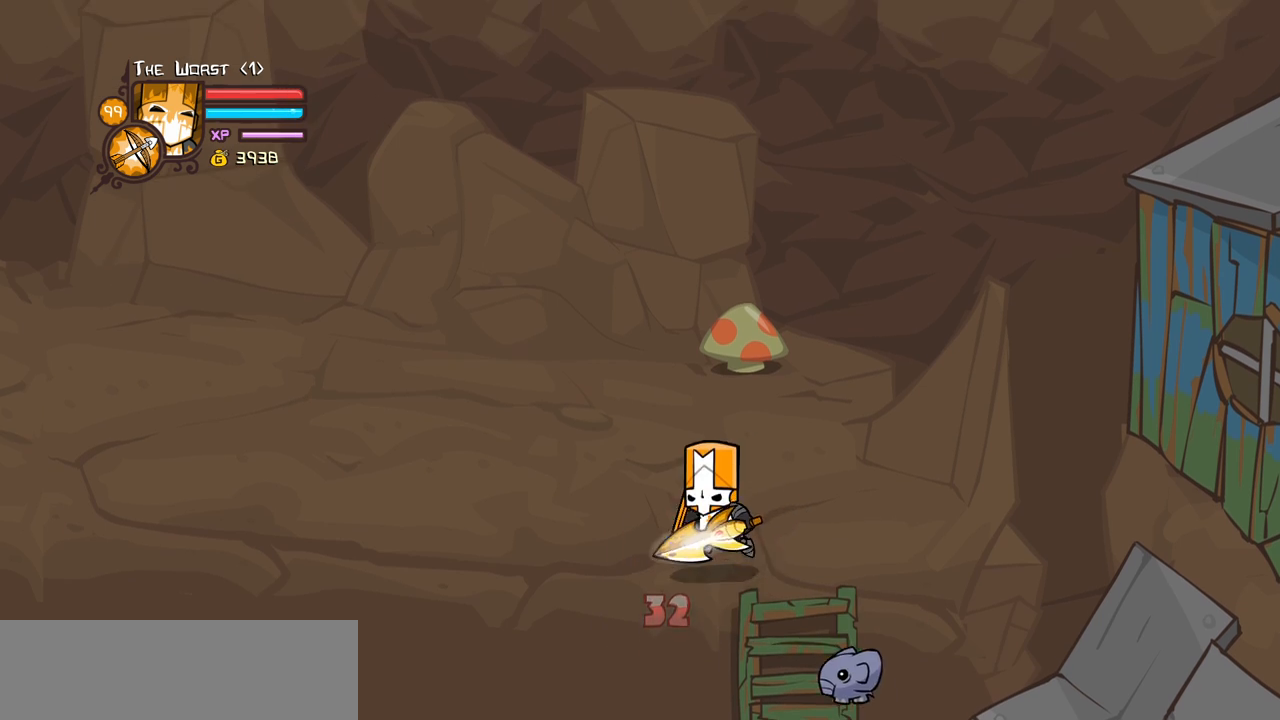
{"keys": ["right", "up"], "events": [[17, "left", "up"], [17, "right", "down"], [167, "down", "up"], [350, "right", "up"], [484, "right", "down"], [484, "up", "down"]]}
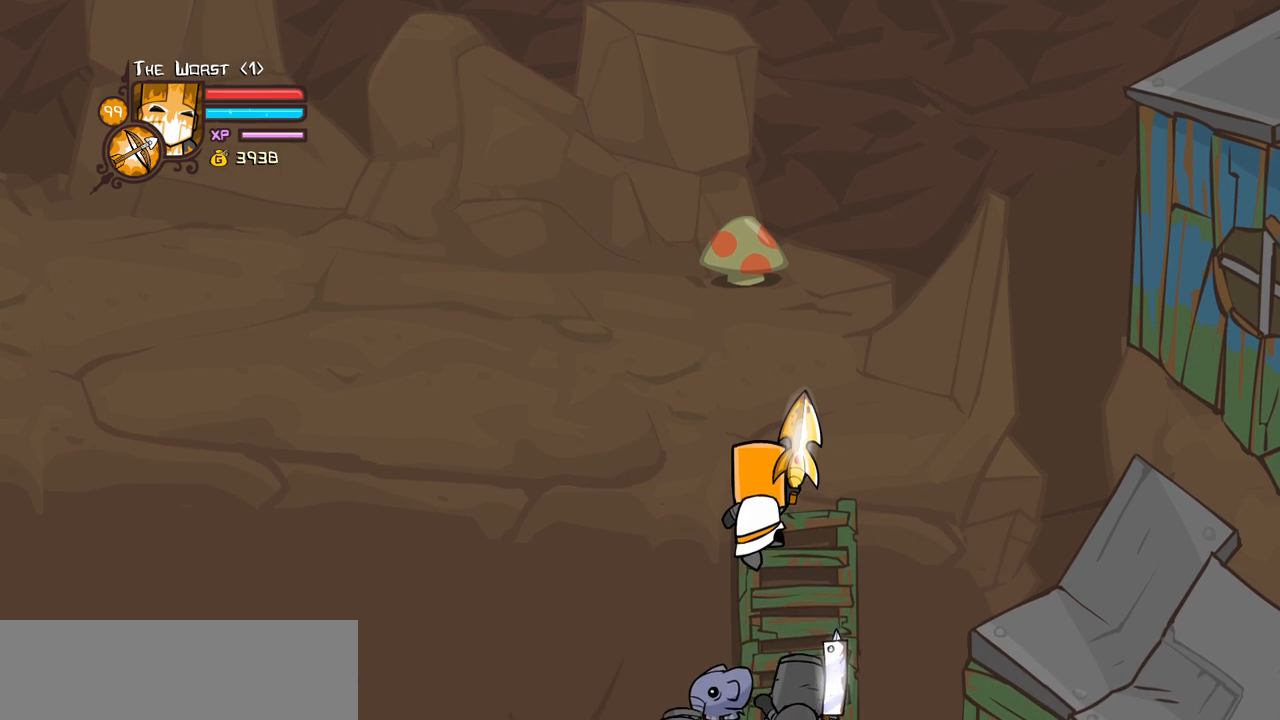
{"keys": ["down"], "events": [[84, "up", "up"], [234, "left", "down"], [234, "right", "up"], [367, "left", "up"], [500, "down", "down"]]}
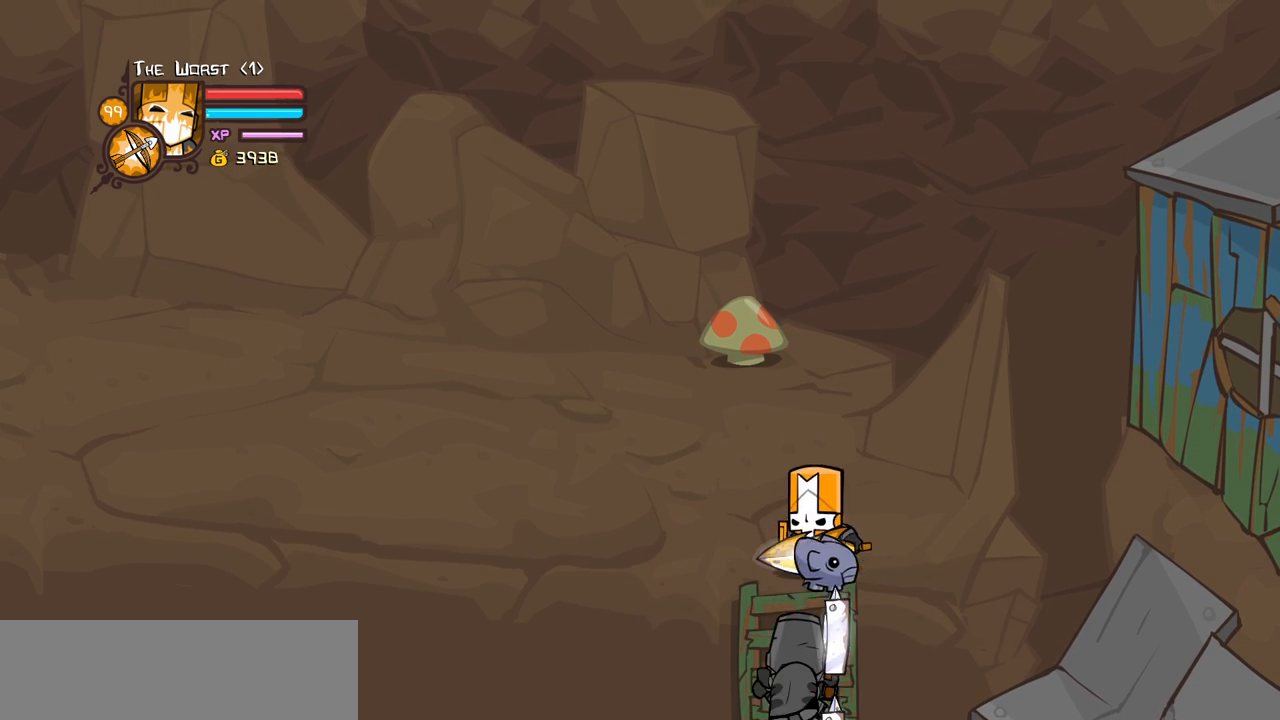
{"keys": [], "events": [[150, "down", "up"]]}
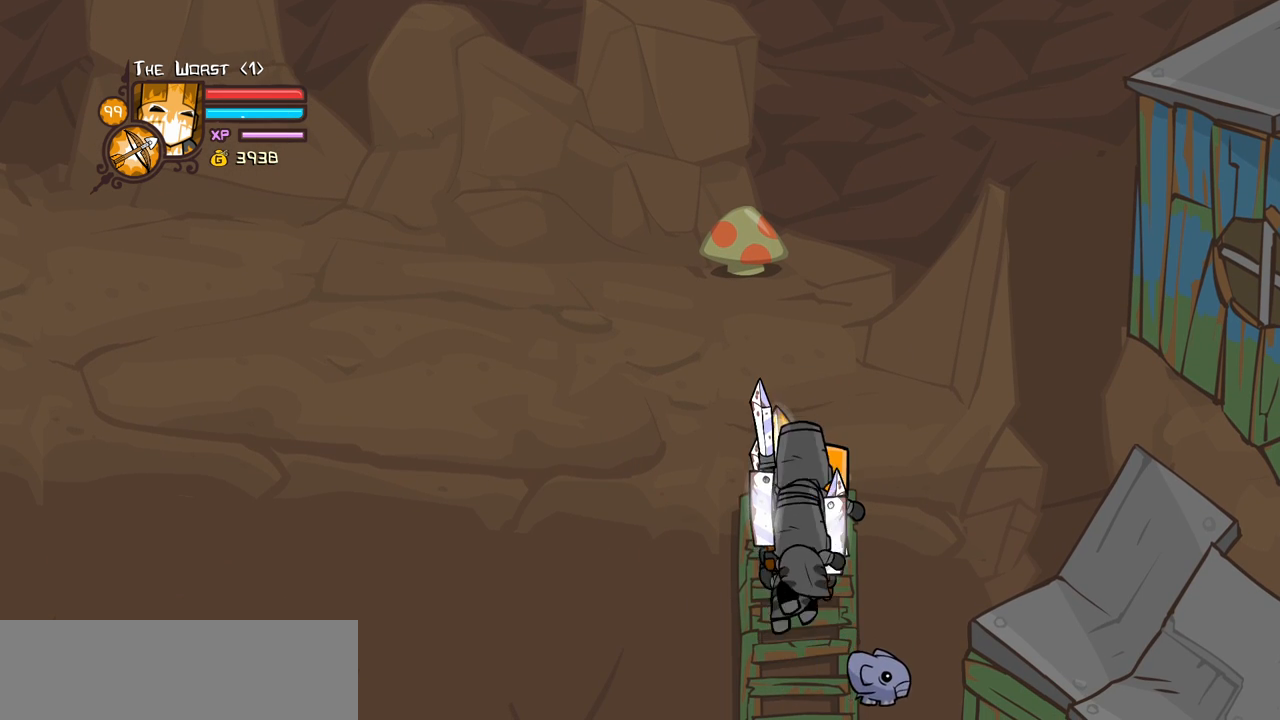
{"keys": [], "events": []}
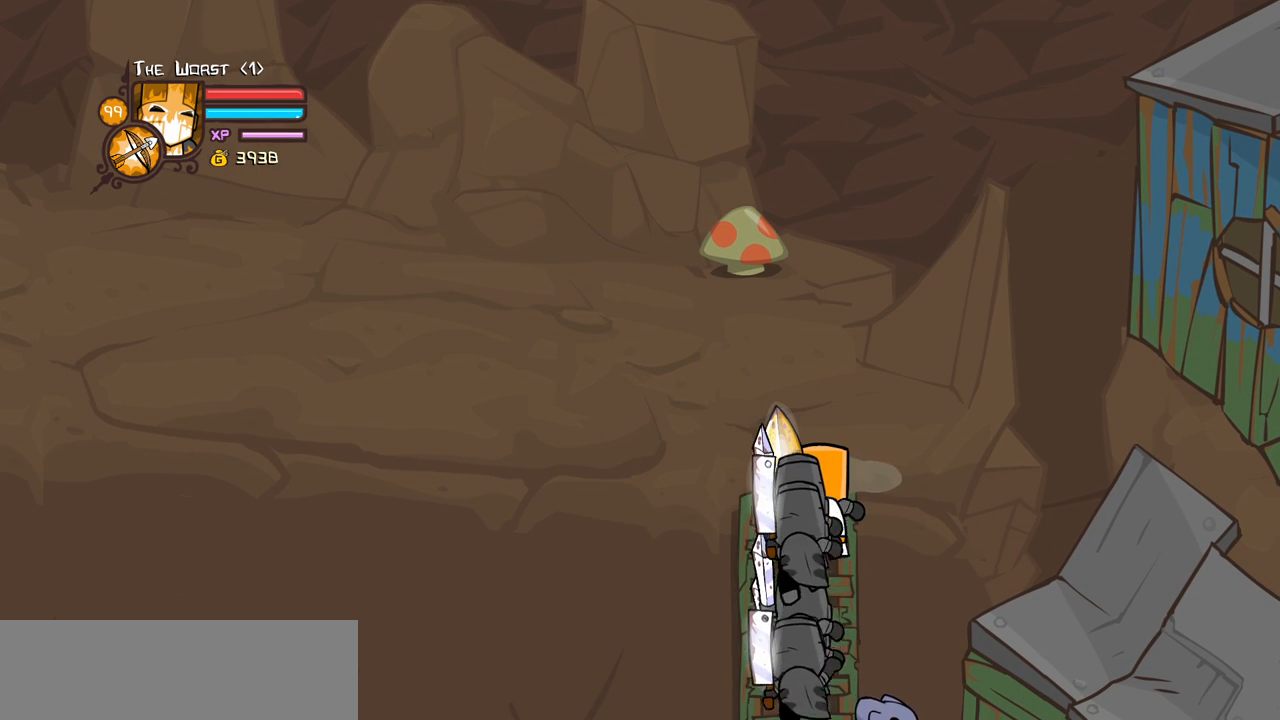
{"keys": ["right"], "events": [[367, "up", "down"], [467, "right", "down"], [500, "up", "up"]]}
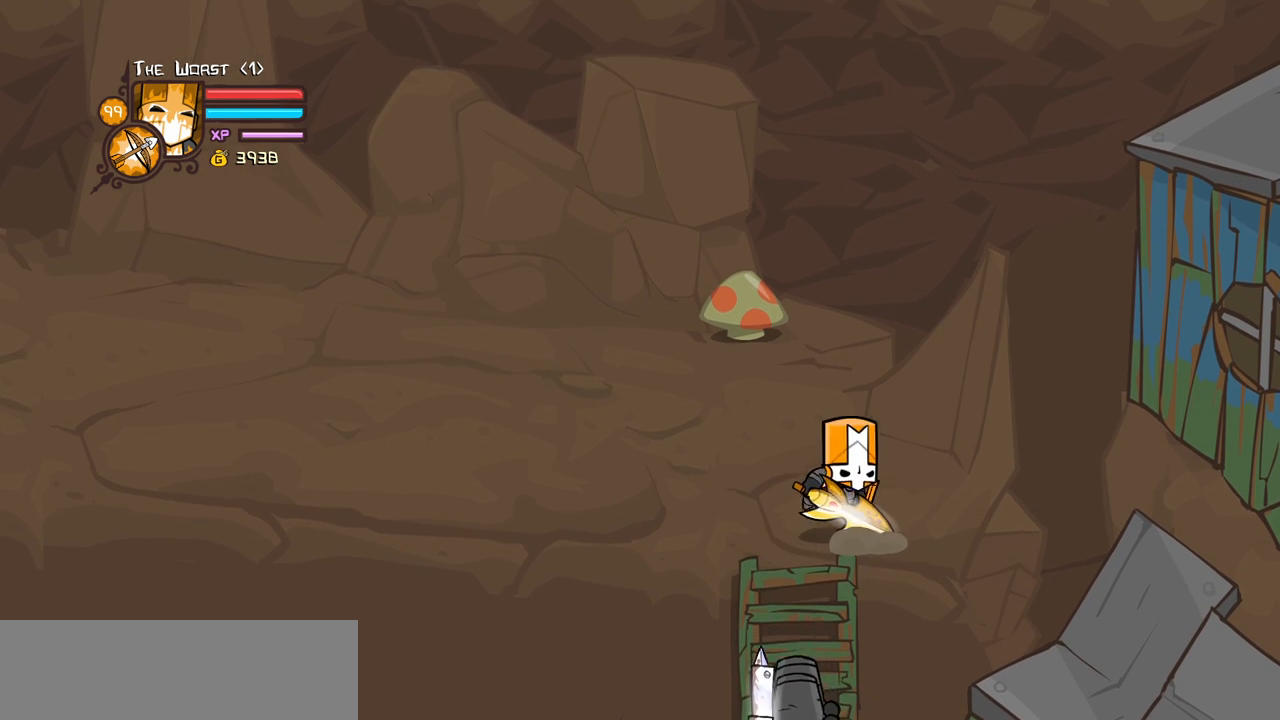
{"keys": ["left"], "events": [[50, "down", "down"], [234, "right", "up"], [334, "down", "up"], [334, "left", "down"]]}
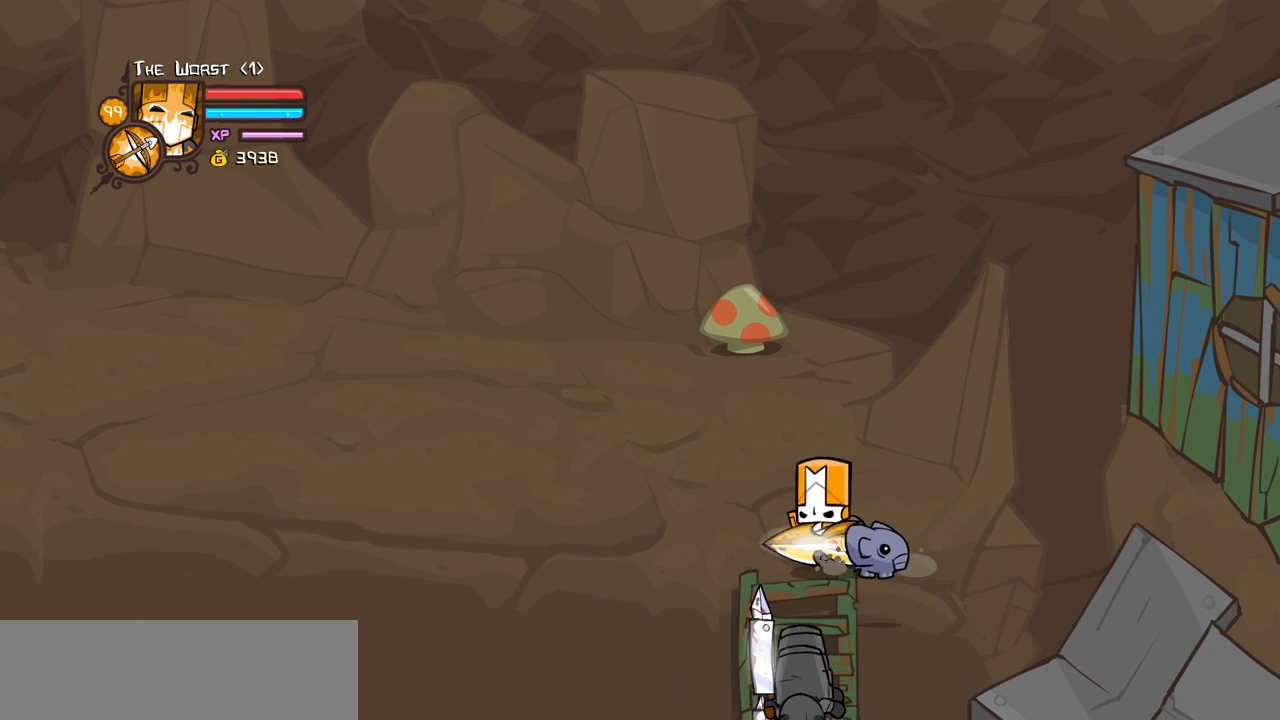
{"keys": ["down", "heavy", "light"], "events": [[67, "left", "up"], [217, "item", "down"], [300, "down", "down"], [350, "item", "up"], [350, "light", "down"], [500, "heavy", "down"]]}
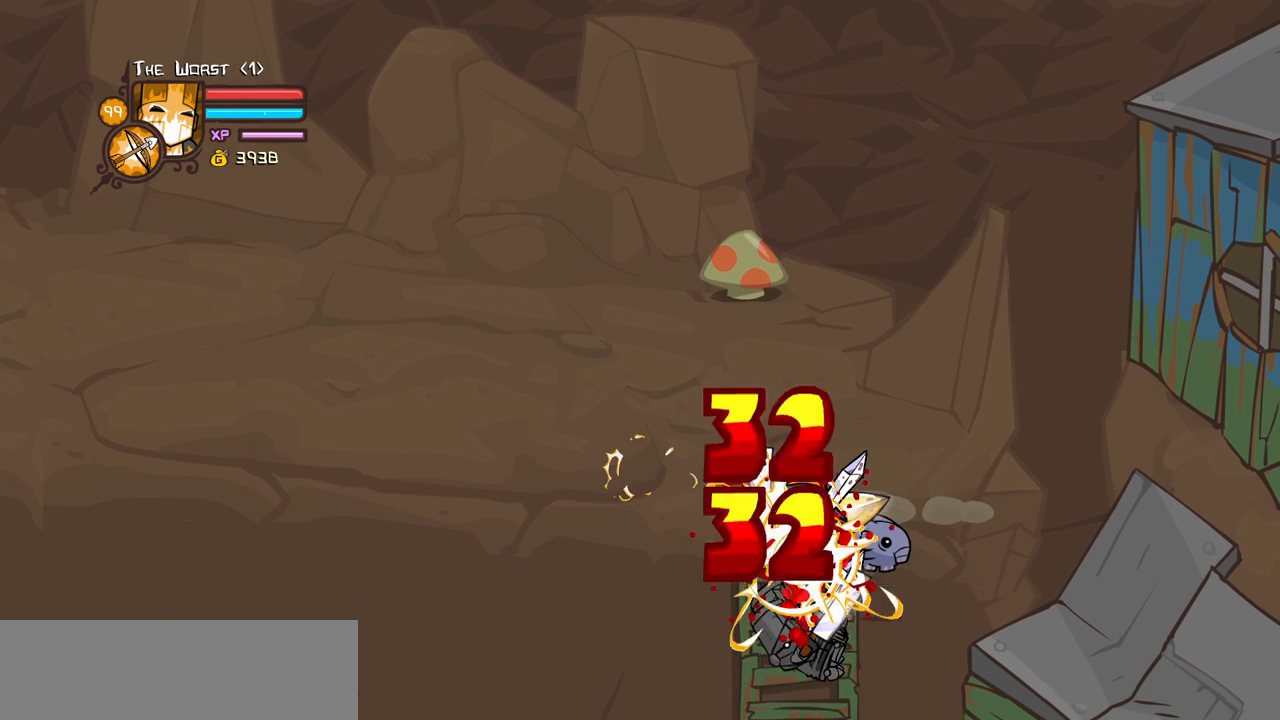
{"keys": ["heavy"], "events": [[134, "light", "up"], [184, "down", "up"], [234, "heavy", "up"], [267, "heavy", "down"]]}